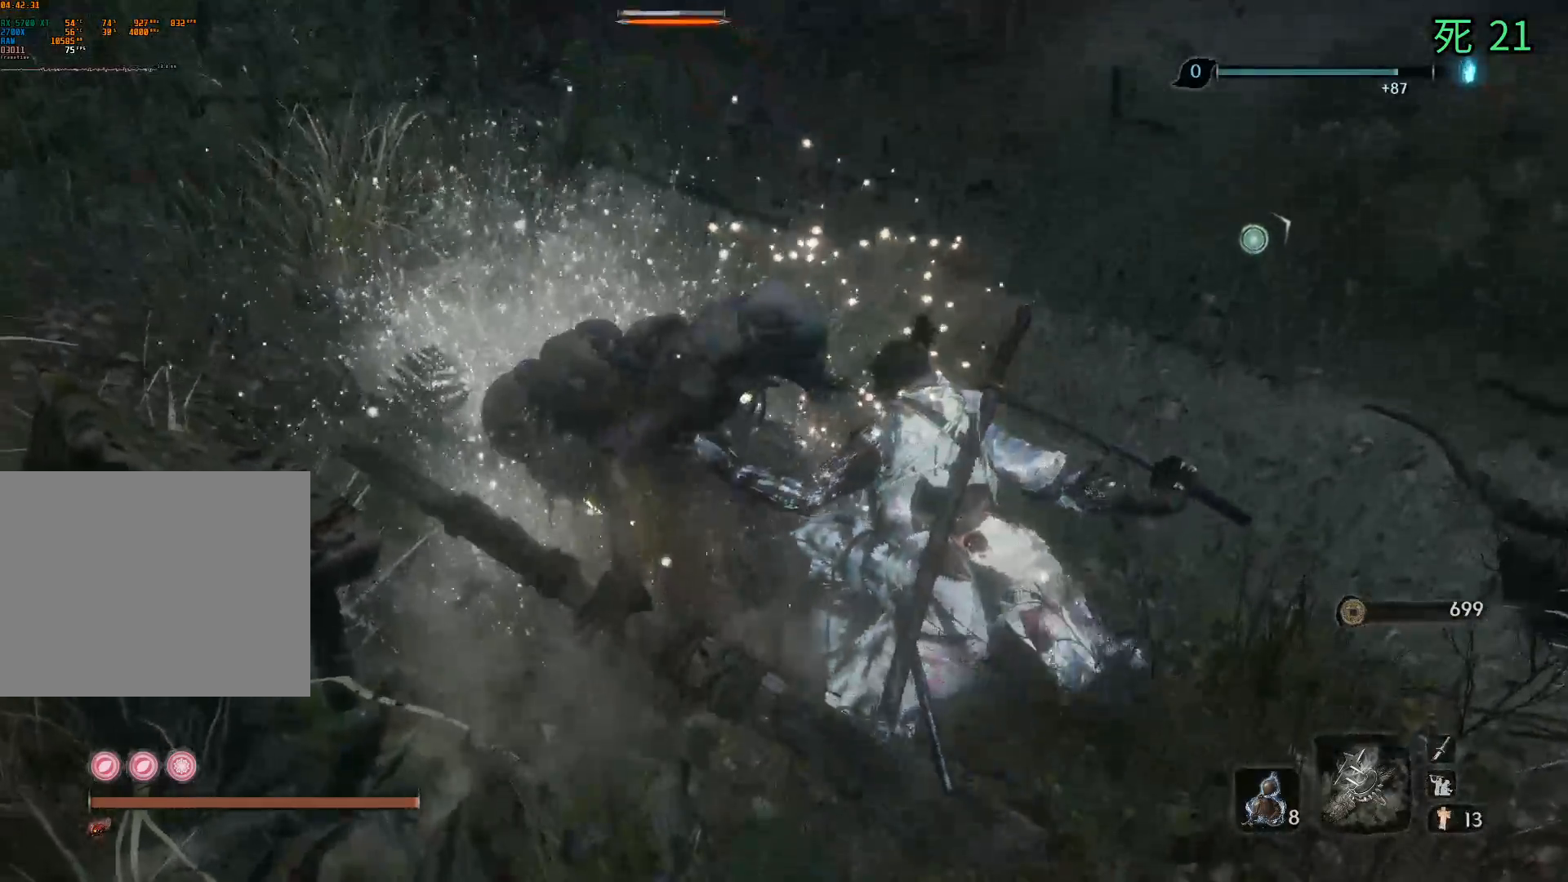
Gameplay with a controller (Xbox layout); each line is a JSON object with the inputs held at the frame after it. "events" lists button and stick changes between this image and that frame as [ms after this image, input, new state], when the widget could be followed in between. Not read: DPAD_DOWN DPAD_LEFT DPAD_RIGHT DPAD_UP L1 L2 L3 R1 R2 R3 other_buttons right_stick.
{"buttons": [], "left_stick": "center", "events": [[467, "A", "down"], [483, "A", "up"]]}
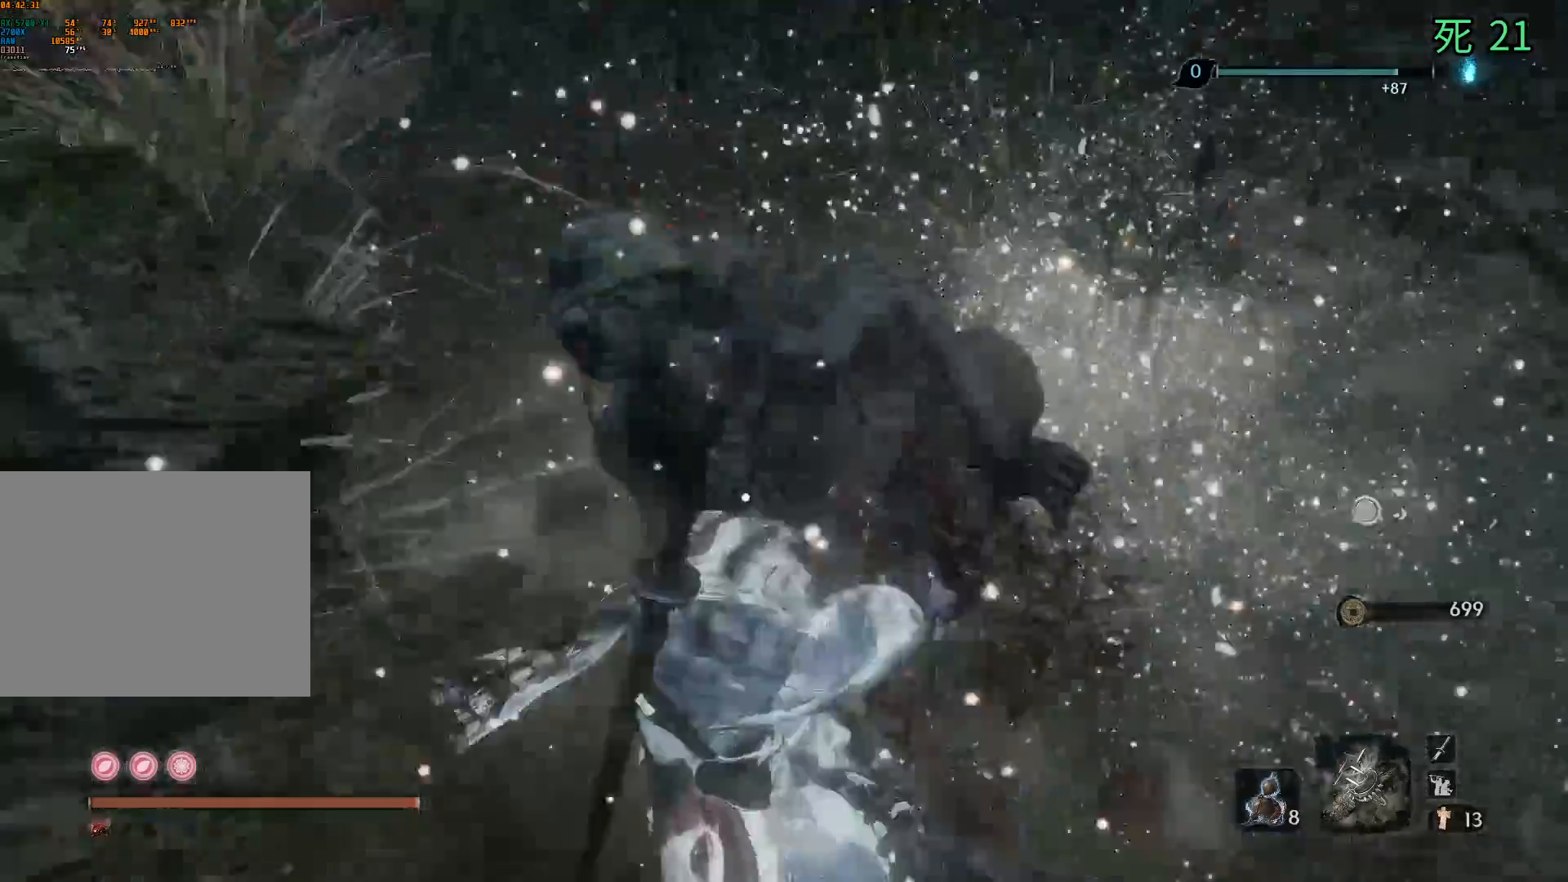
{"buttons": [], "left_stick": "center", "events": []}
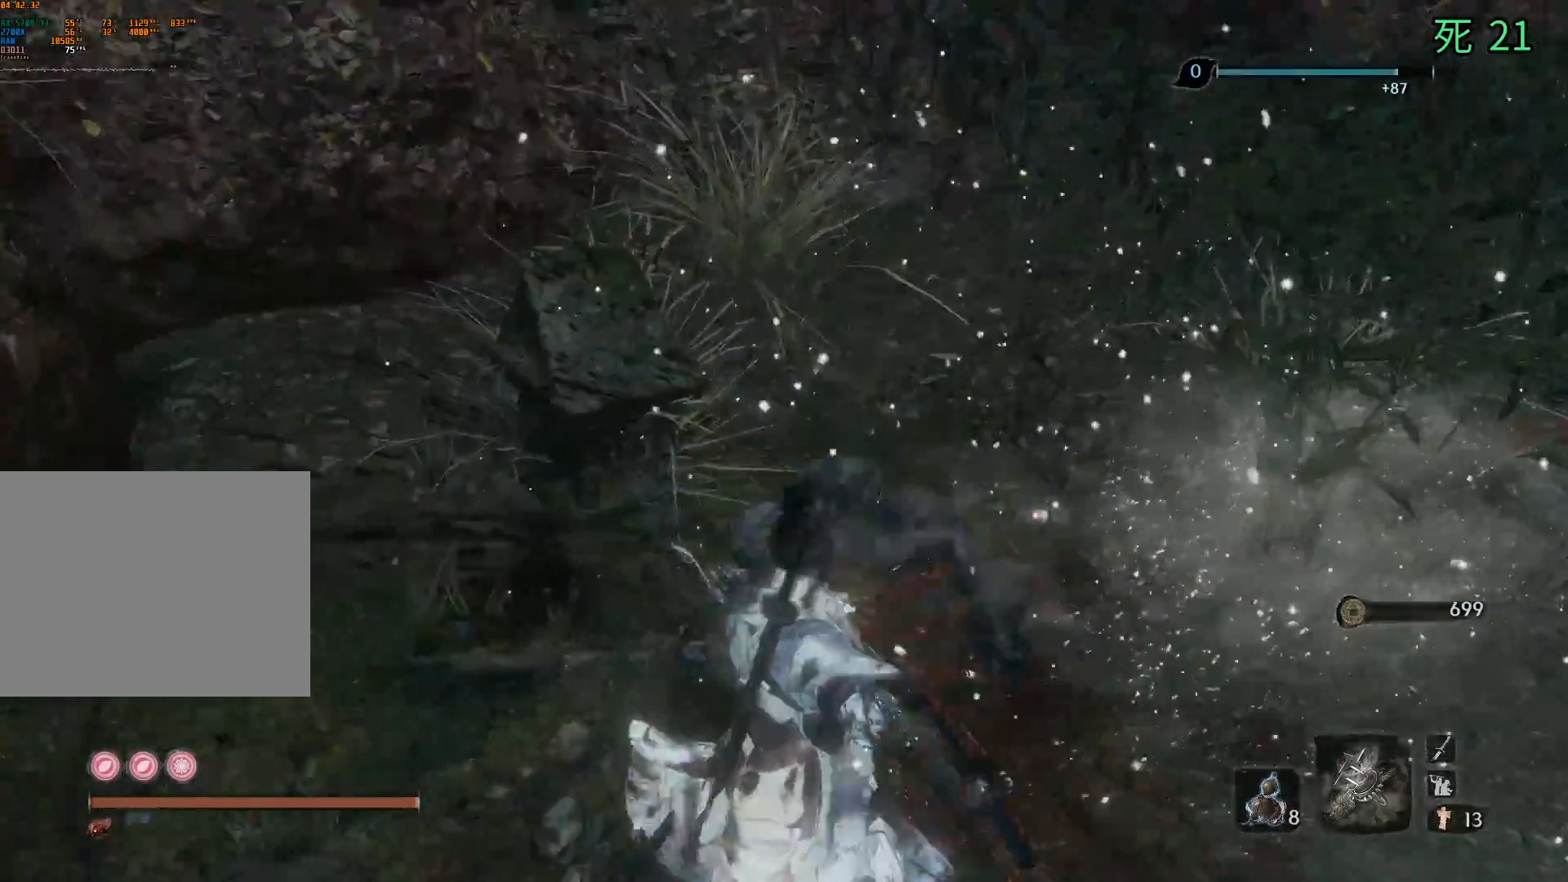
{"buttons": ["B"], "left_stick": "center", "events": [[100, "B", "down"]]}
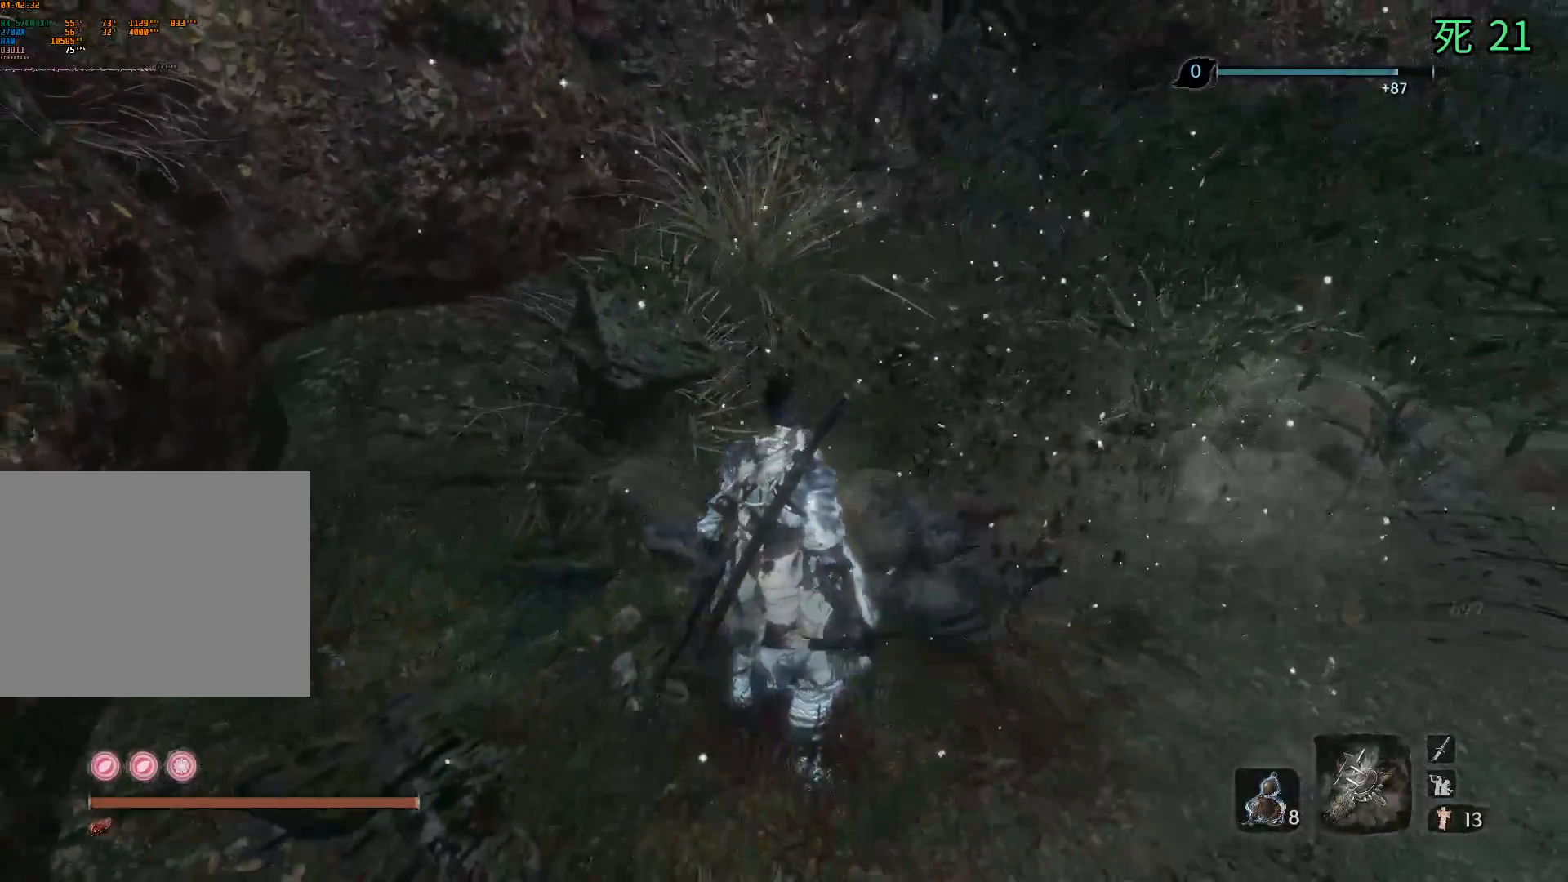
{"buttons": ["B"], "left_stick": "center", "events": []}
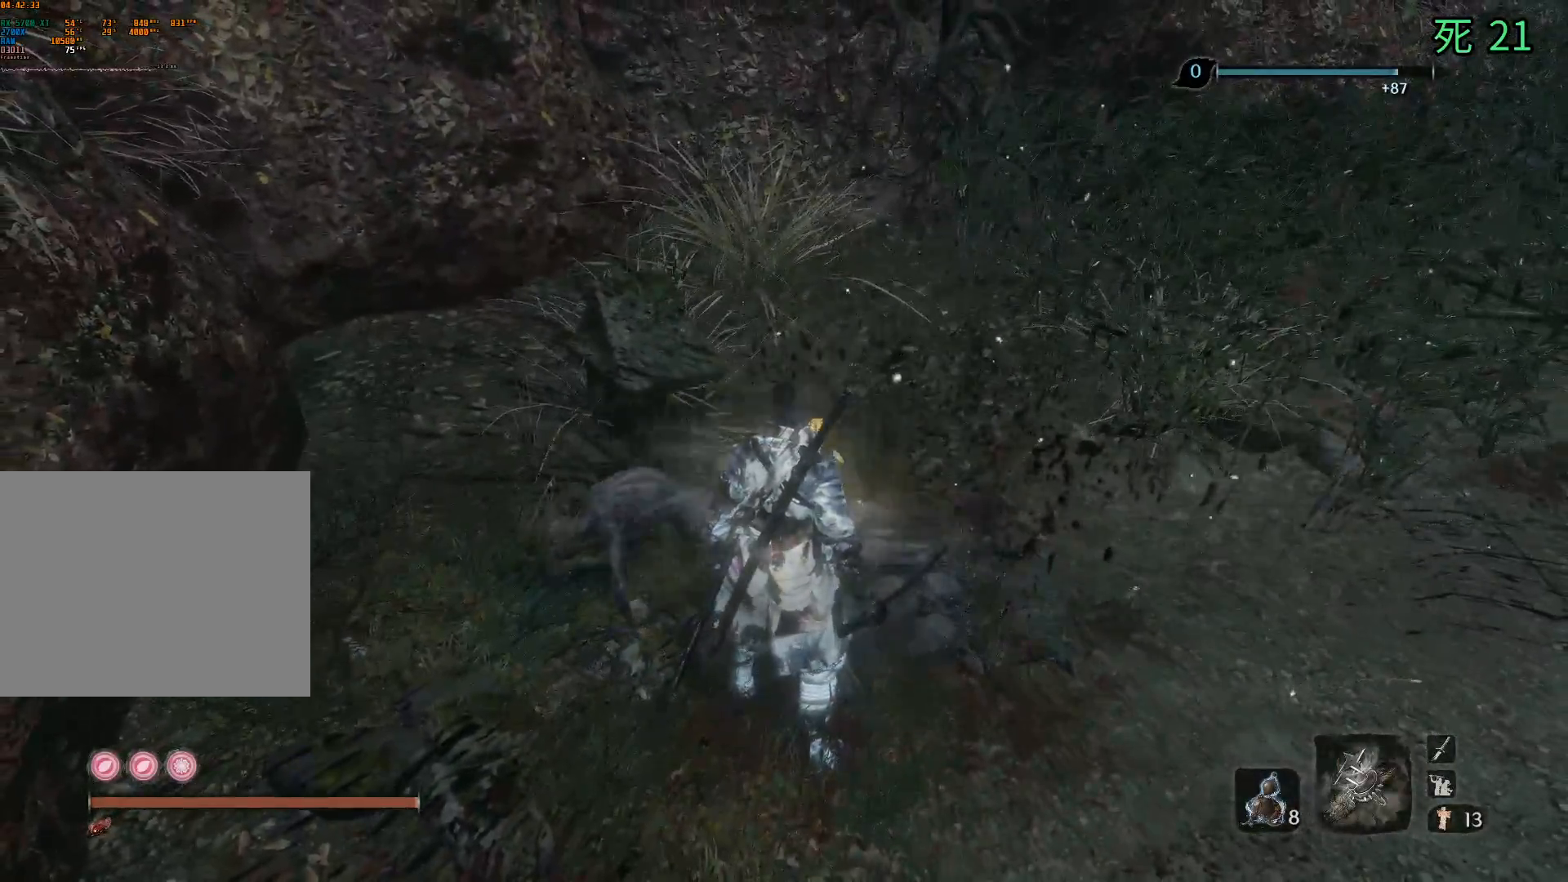
{"buttons": [], "left_stick": "center", "events": [[150, "B", "up"]]}